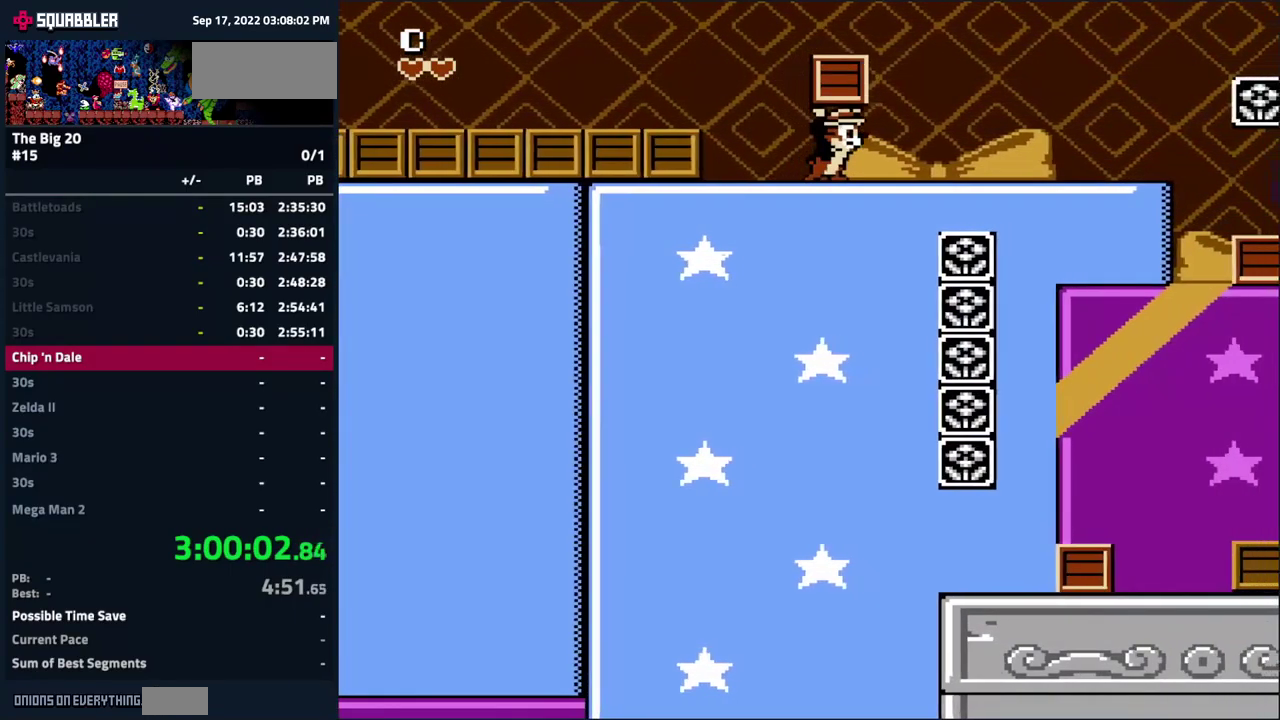
Gameplay with a controller (Nintendo layout); each line is a JSON object with the inputs held at the frame after it. "events" lists button and stick changes between this image and that frame as [ms after this image, input, new state], when the widget could be followed in between. Not read: L3 R3.
{"buttons": ["DPAD_RIGHT"], "events": []}
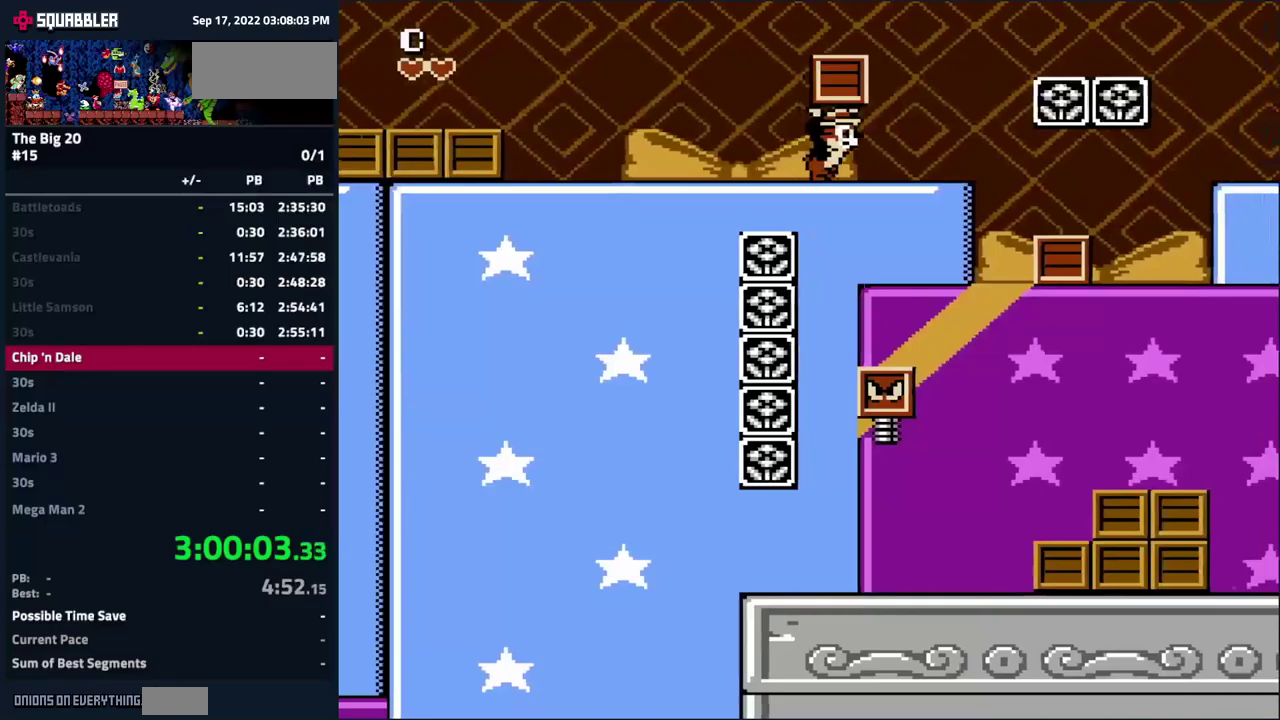
{"buttons": ["A", "DPAD_RIGHT"], "events": [[167, "A", "down"]]}
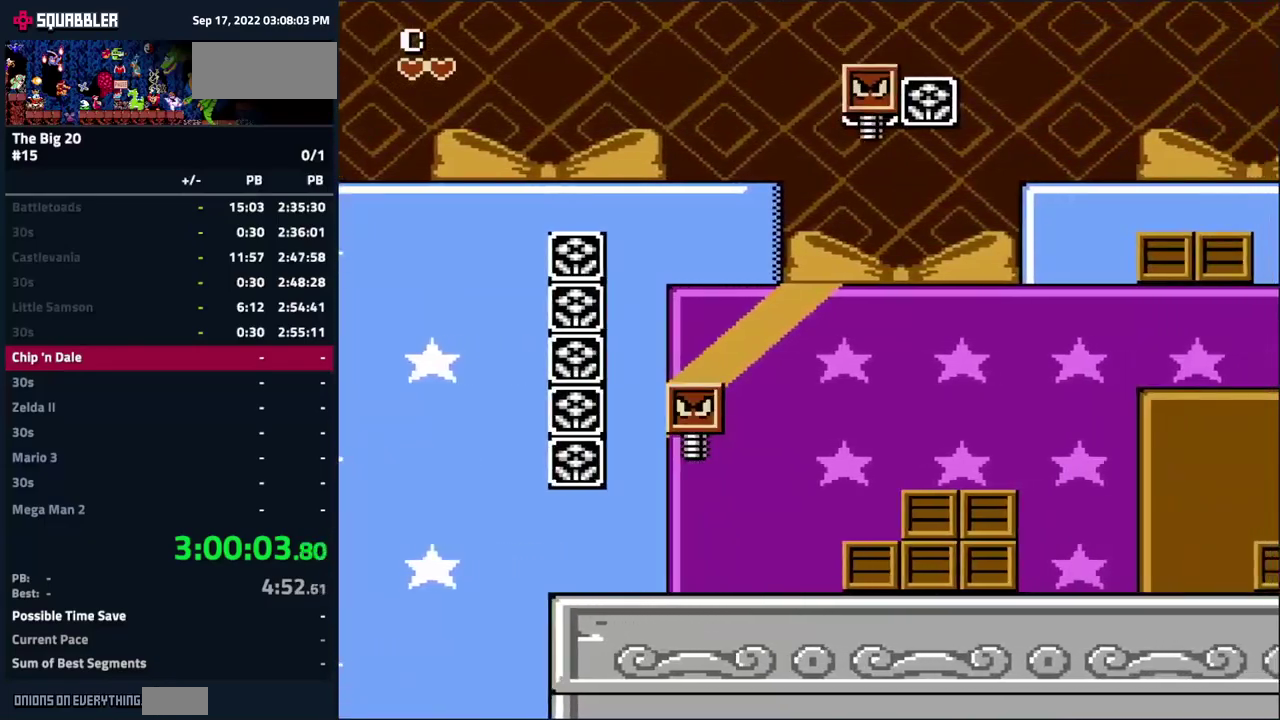
{"buttons": ["A", "DPAD_RIGHT"], "events": [[183, "A", "up"], [500, "A", "down"]]}
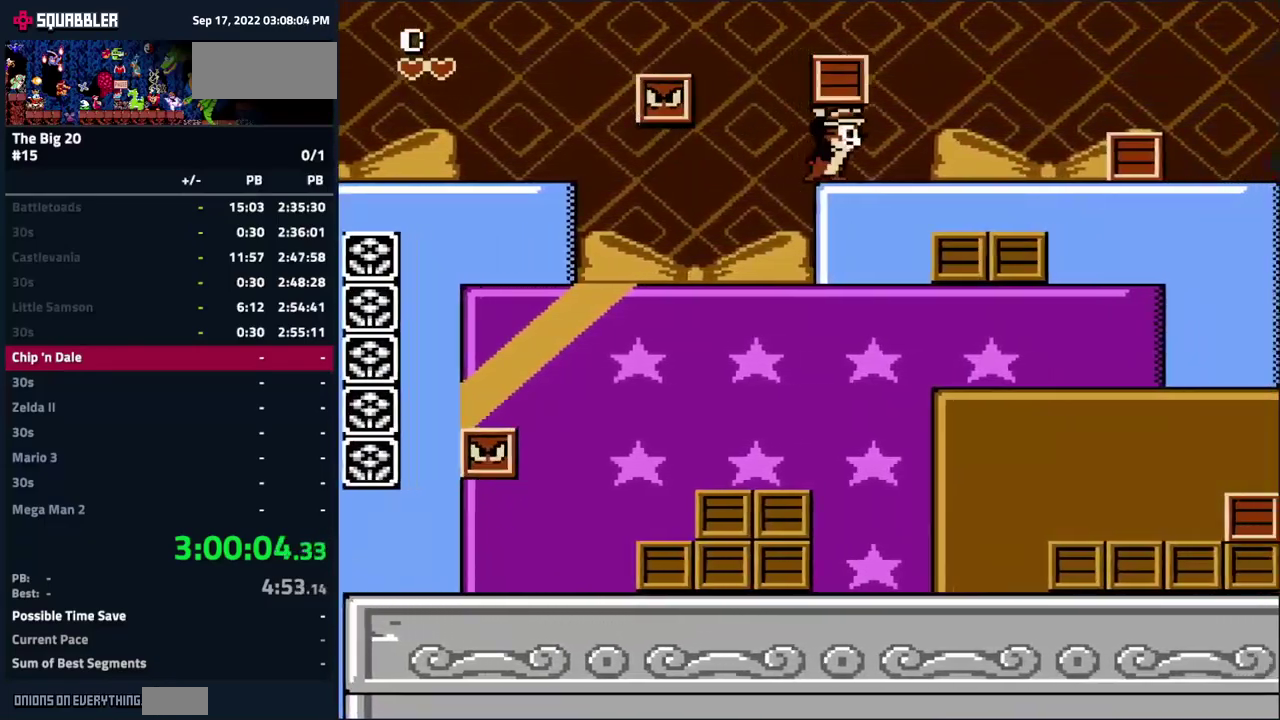
{"buttons": [], "events": [[133, "A", "up"], [400, "DPAD_RIGHT", "up"]]}
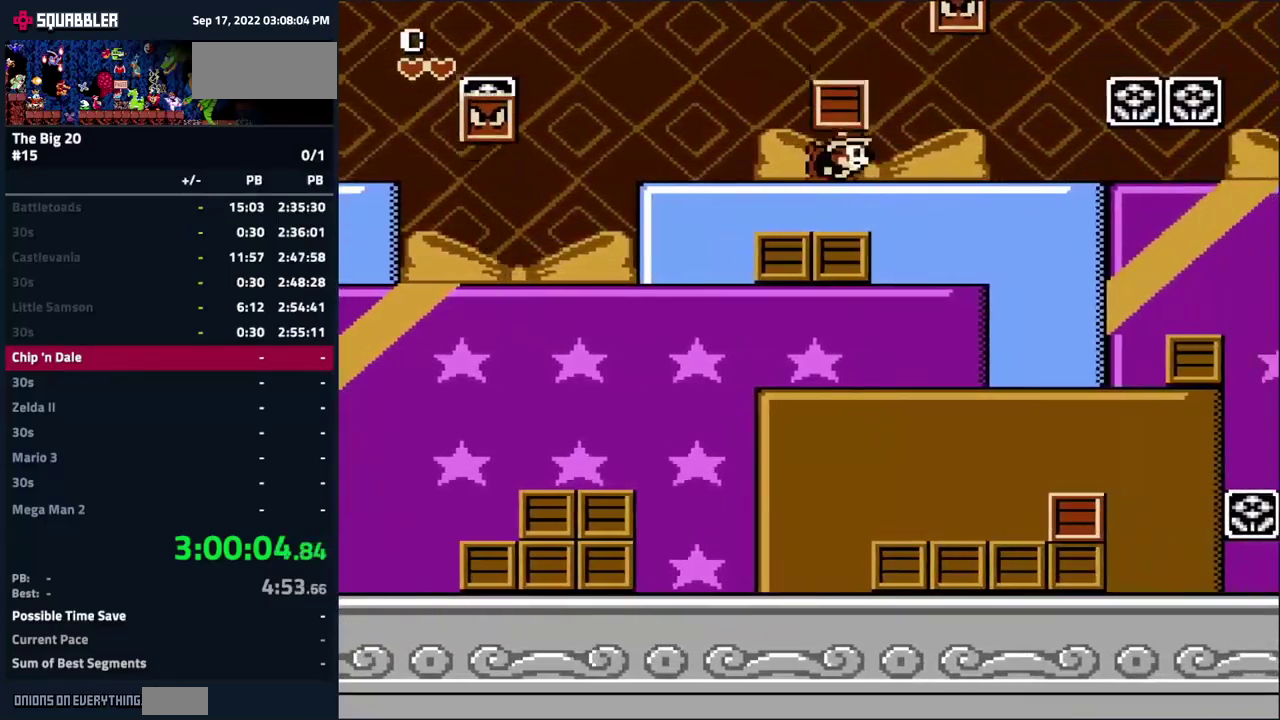
{"buttons": ["DPAD_RIGHT"], "events": [[150, "B", "down"], [300, "B", "up"], [350, "DPAD_RIGHT", "down"]]}
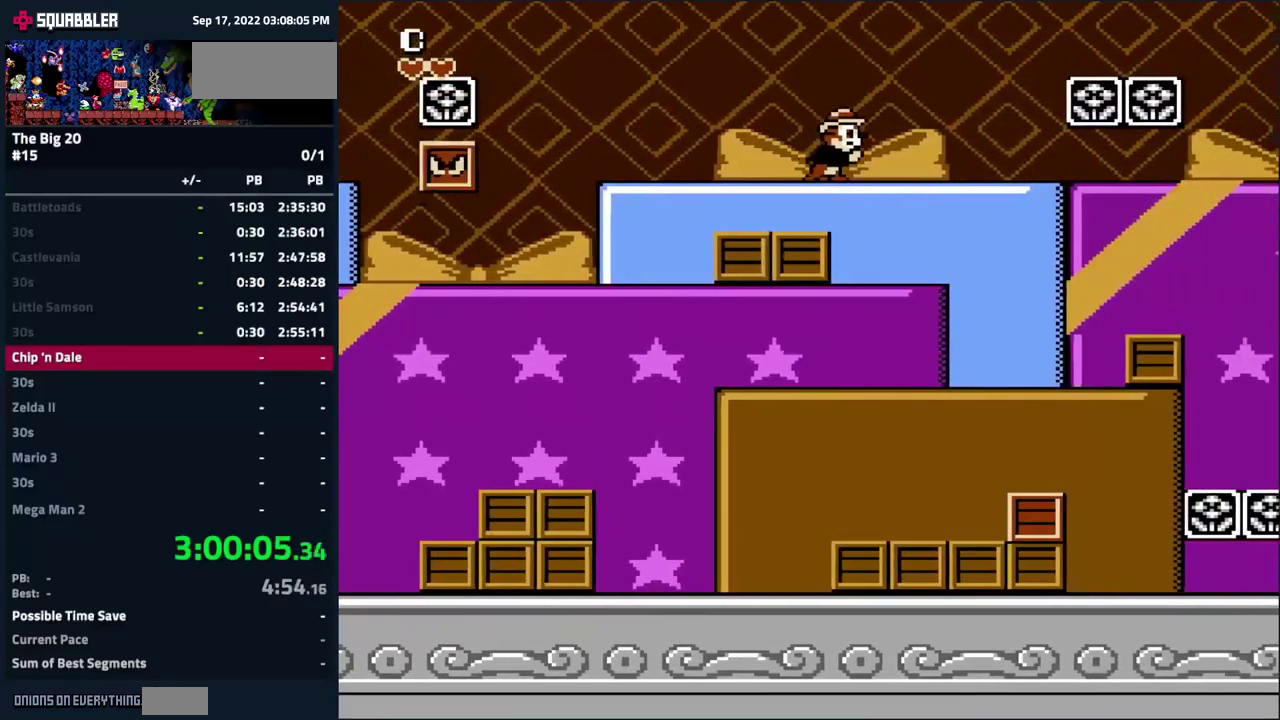
{"buttons": ["DPAD_RIGHT"], "events": []}
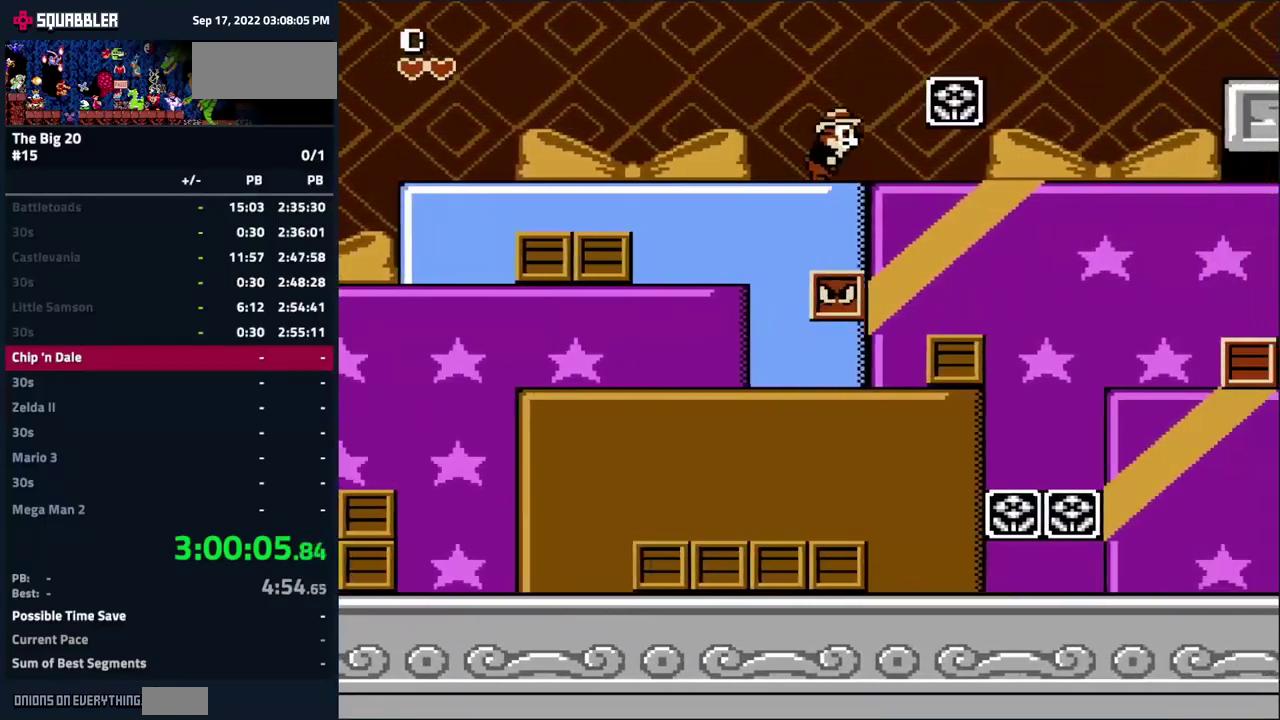
{"buttons": ["DPAD_RIGHT"], "events": []}
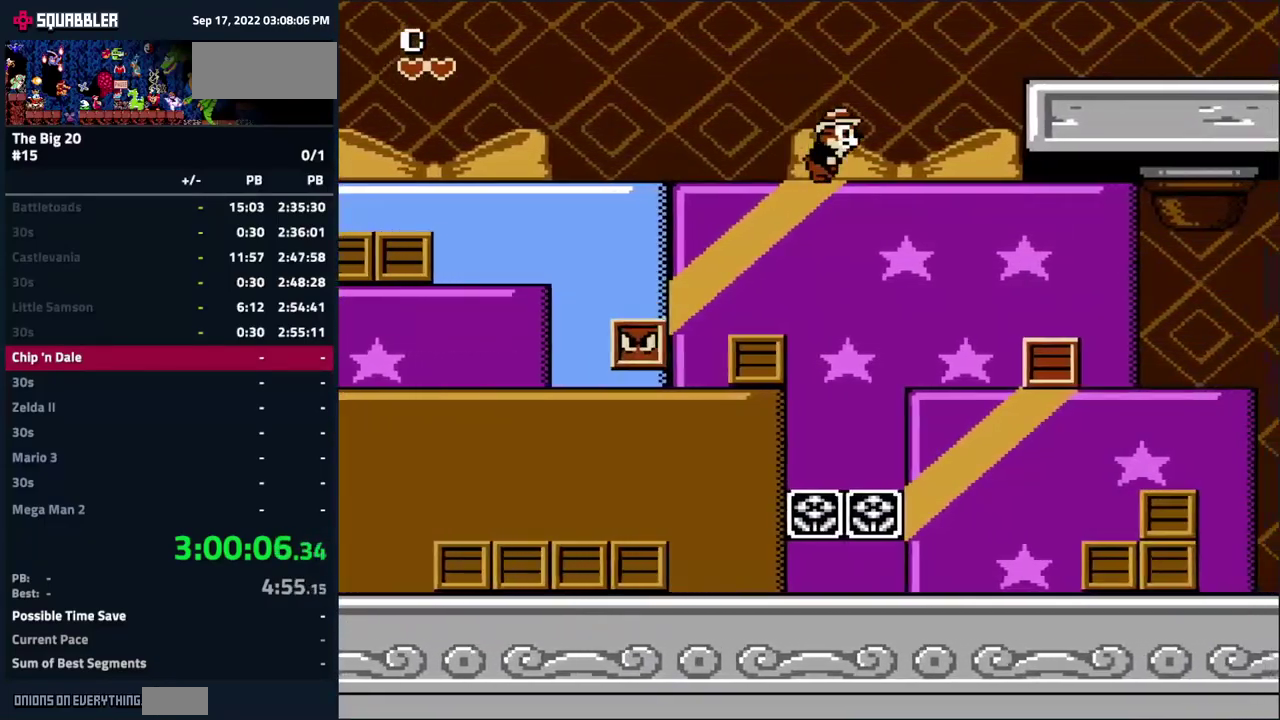
{"buttons": ["DPAD_RIGHT"], "events": [[67, "A", "down"], [417, "A", "up"]]}
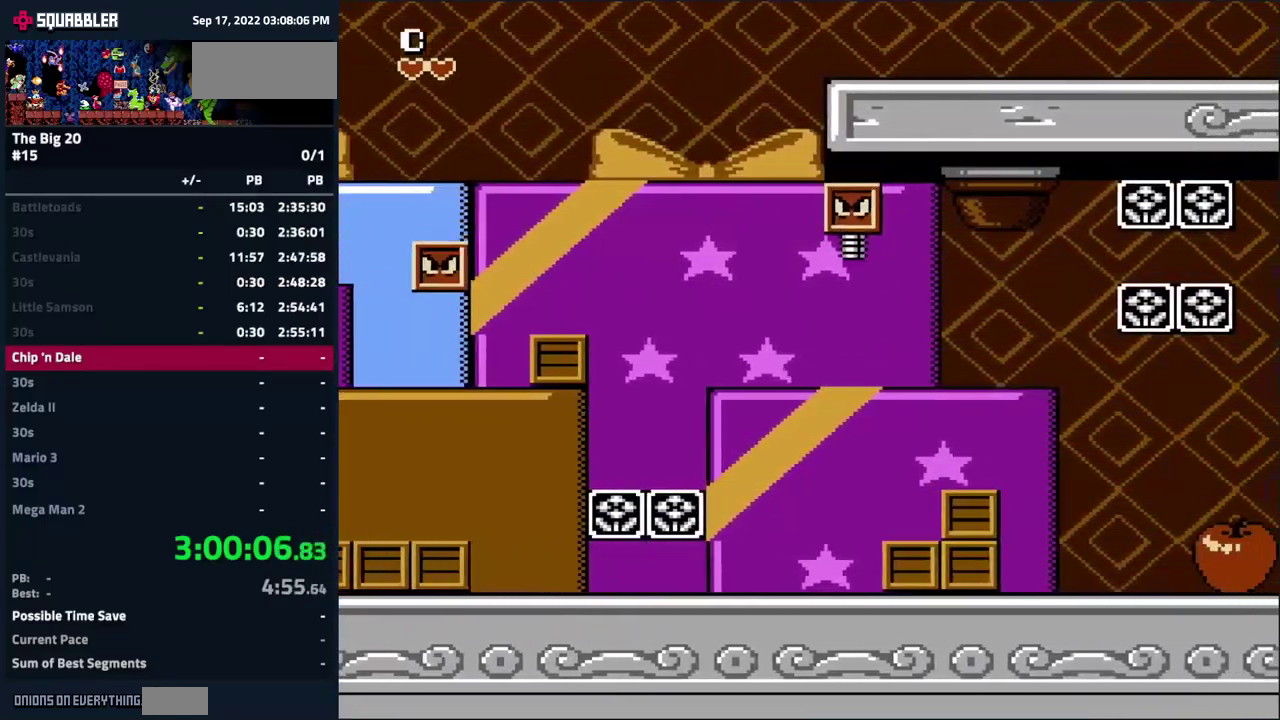
{"buttons": ["DPAD_RIGHT"], "events": []}
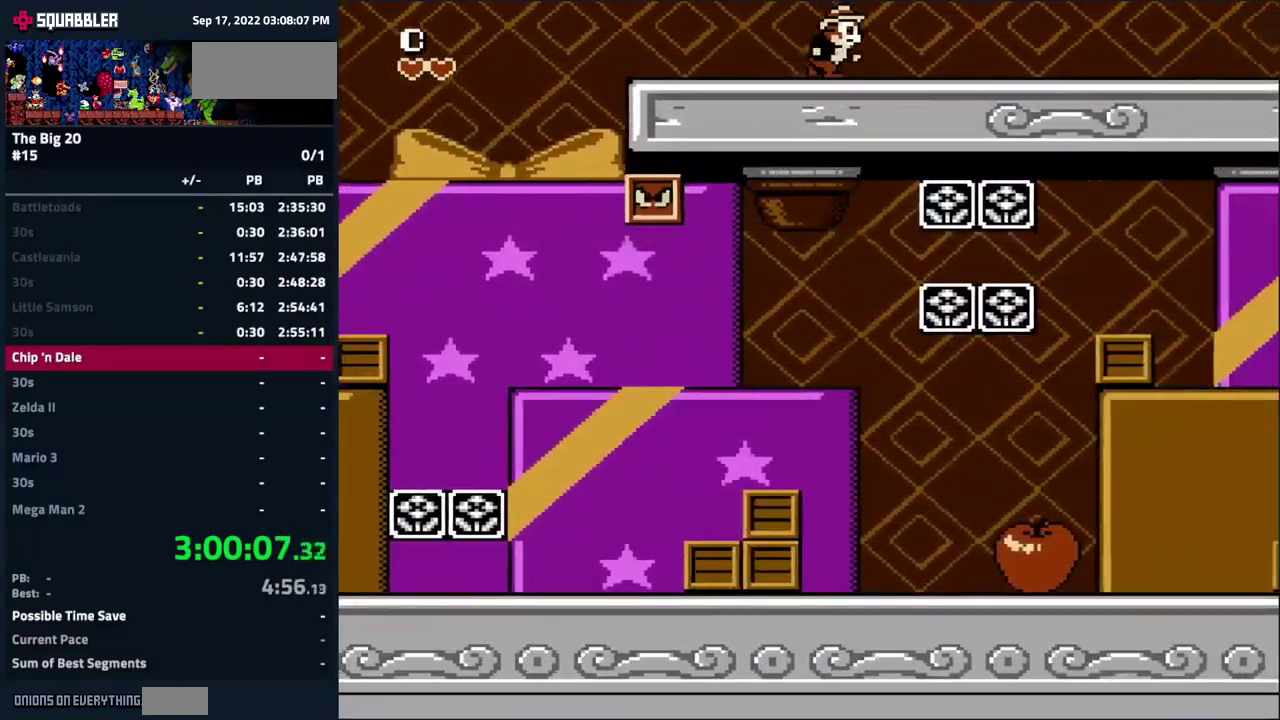
{"buttons": ["DPAD_RIGHT"], "events": []}
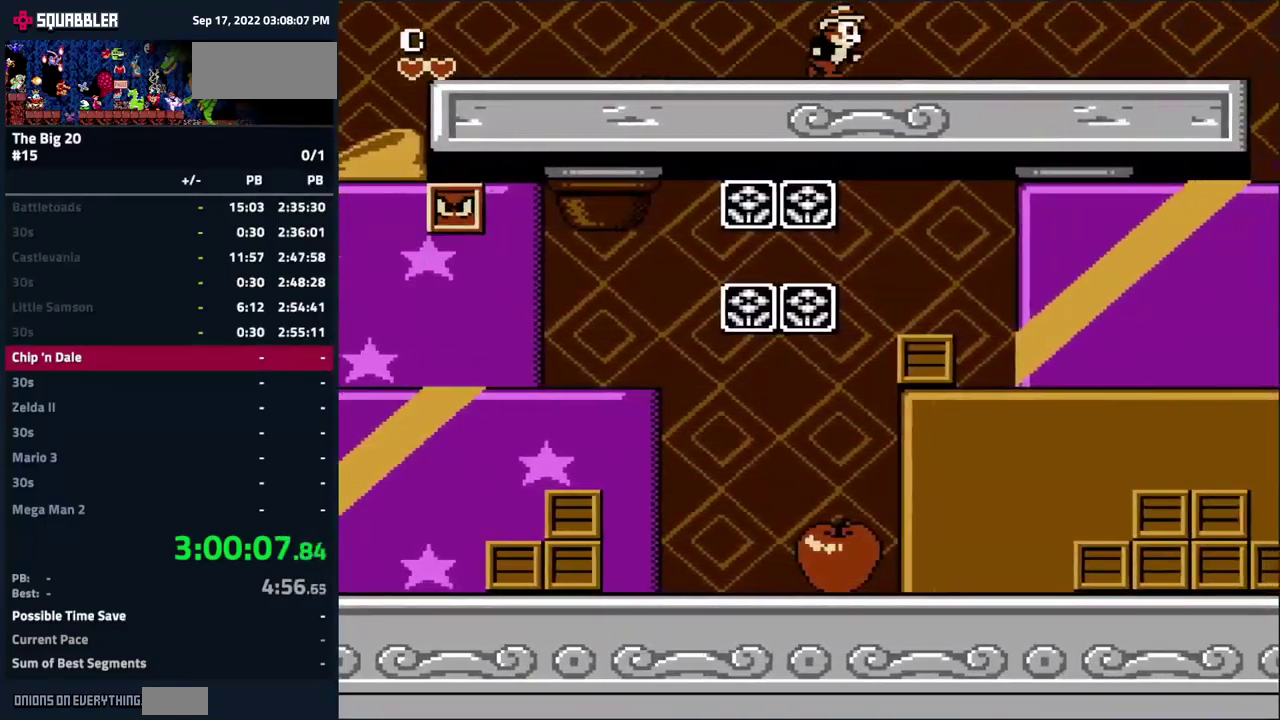
{"buttons": ["DPAD_RIGHT"], "events": []}
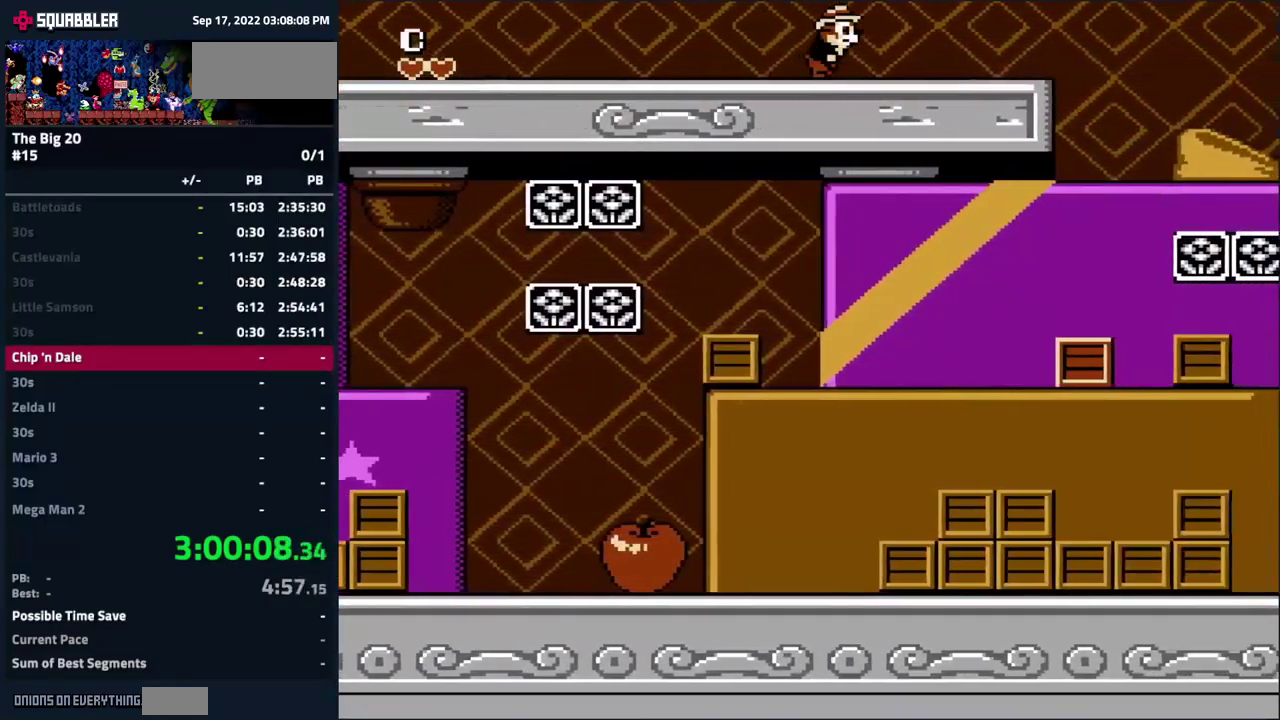
{"buttons": ["DPAD_RIGHT"], "events": []}
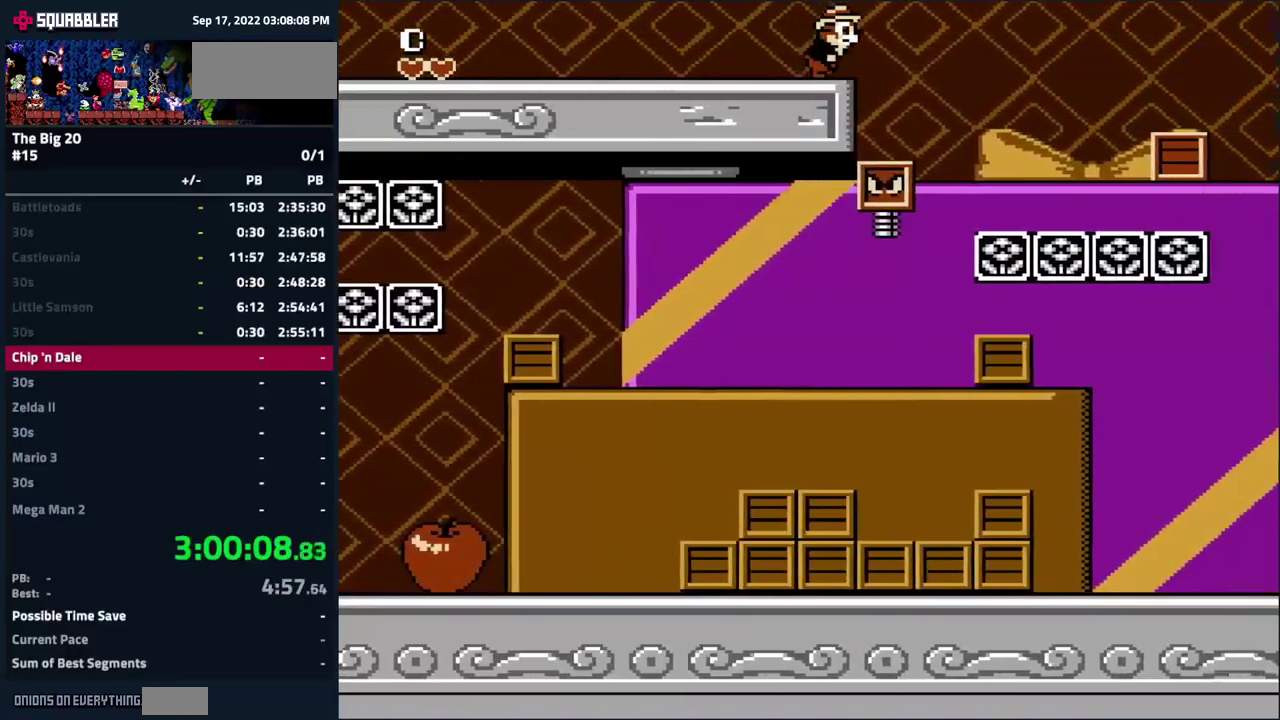
{"buttons": [], "events": [[467, "DPAD_RIGHT", "up"]]}
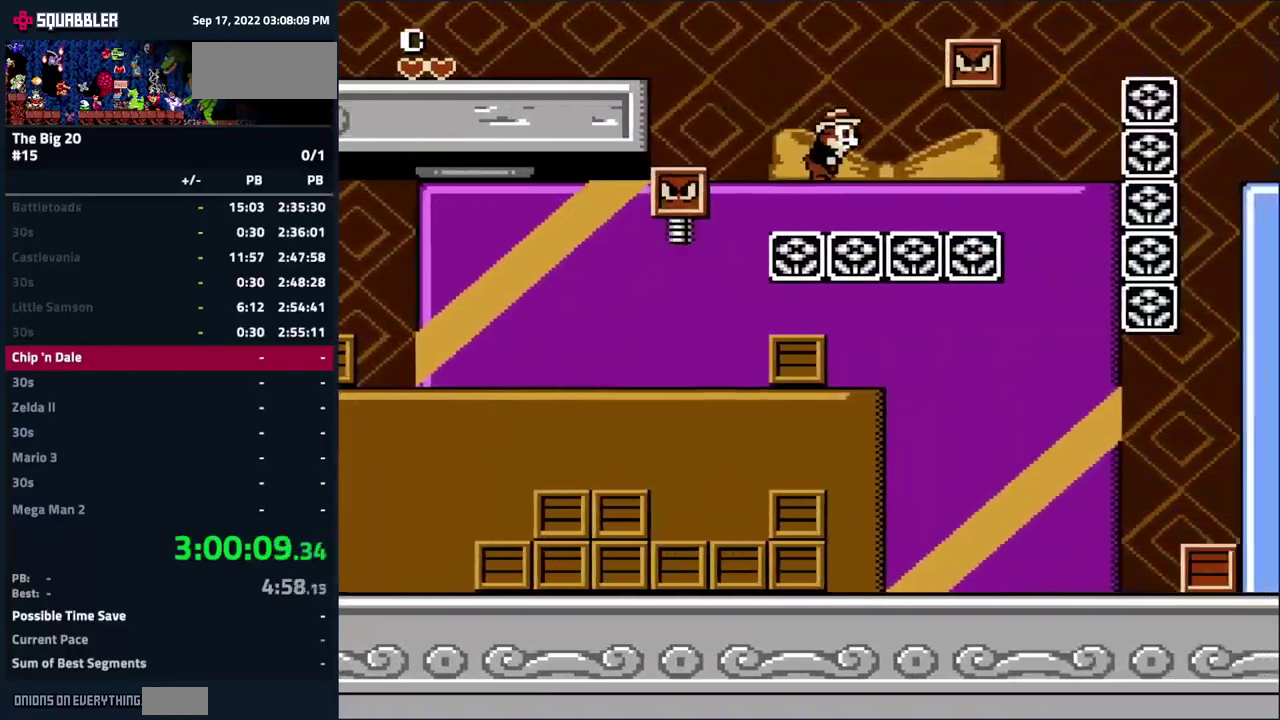
{"buttons": ["A", "DPAD_RIGHT"], "events": [[167, "DPAD_RIGHT", "down"], [184, "A", "down"]]}
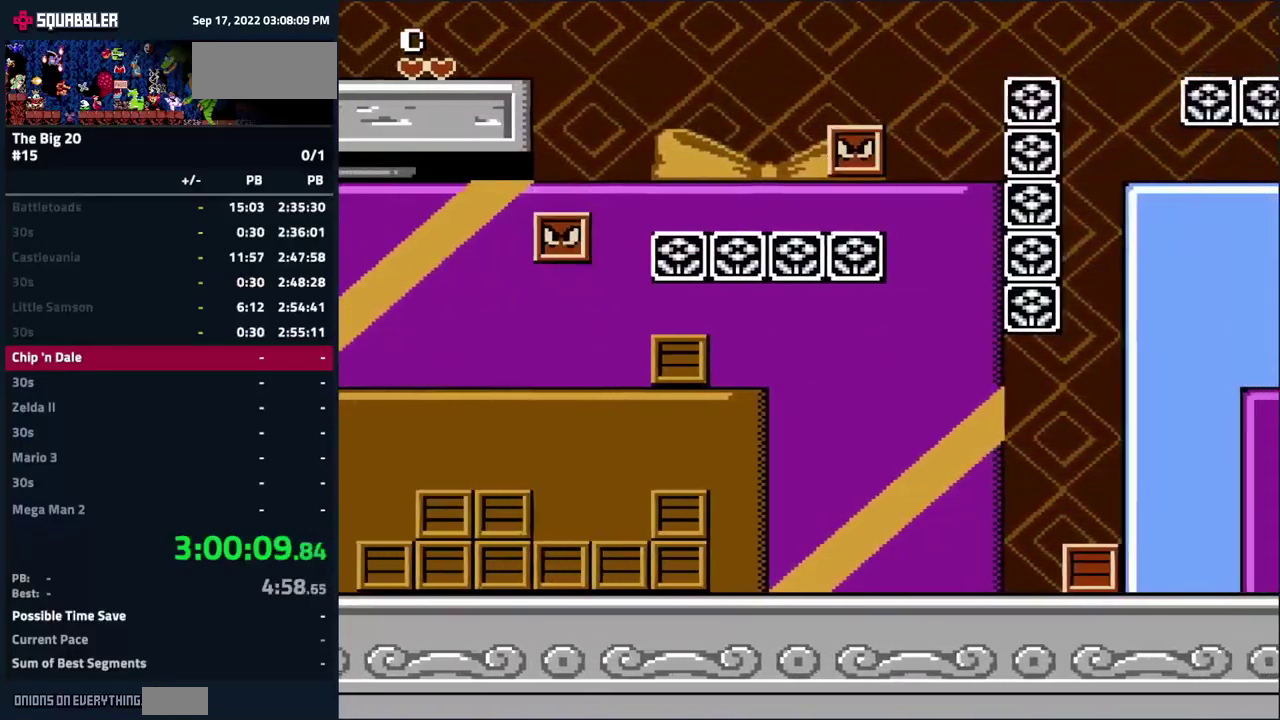
{"buttons": ["A", "DPAD_RIGHT"], "events": [[84, "A", "up"], [267, "DPAD_RIGHT", "up"], [367, "DPAD_RIGHT", "down"], [417, "A", "down"]]}
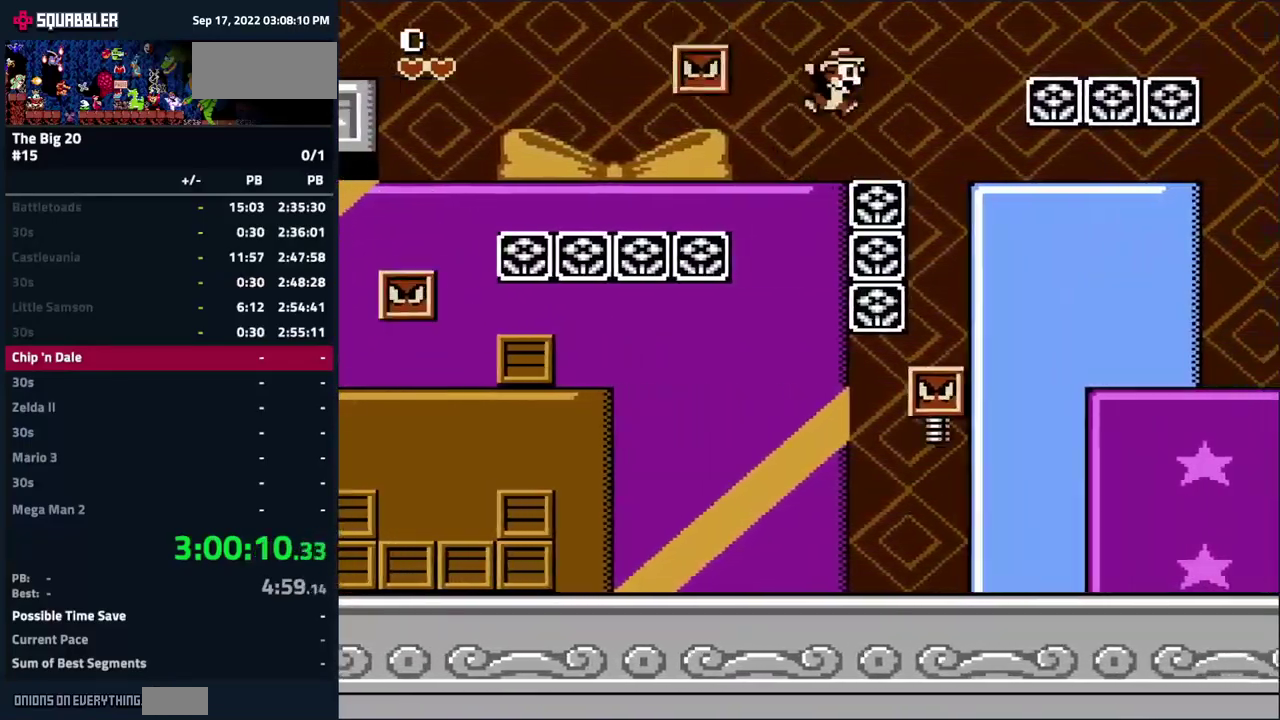
{"buttons": ["DPAD_RIGHT"], "events": [[150, "A", "up"]]}
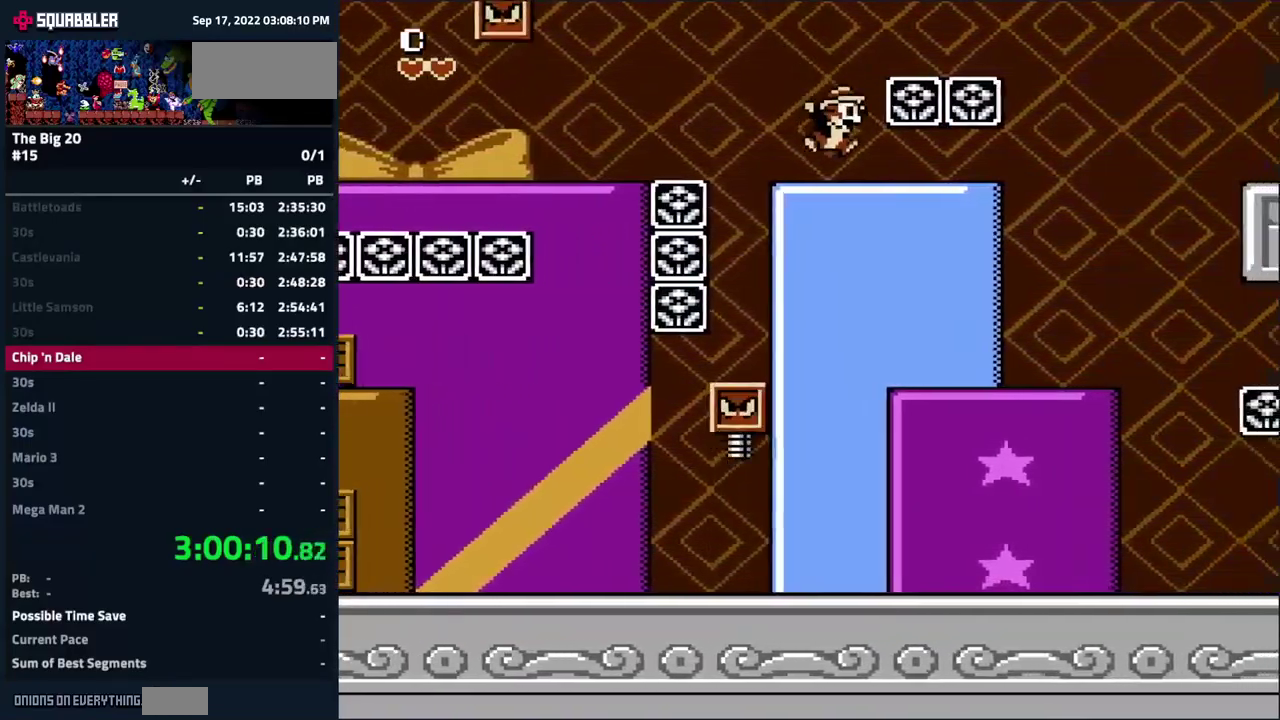
{"buttons": ["A", "DPAD_RIGHT"], "events": [[334, "A", "down"]]}
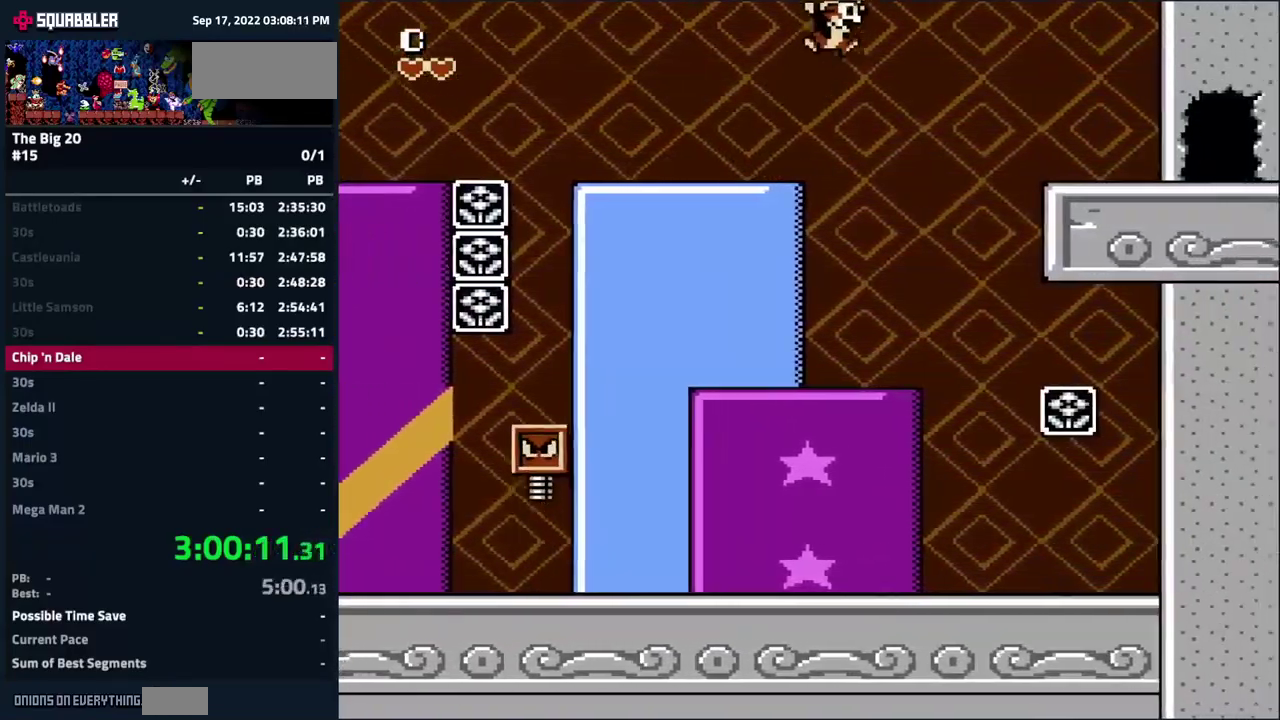
{"buttons": ["DPAD_RIGHT"], "events": [[367, "A", "up"]]}
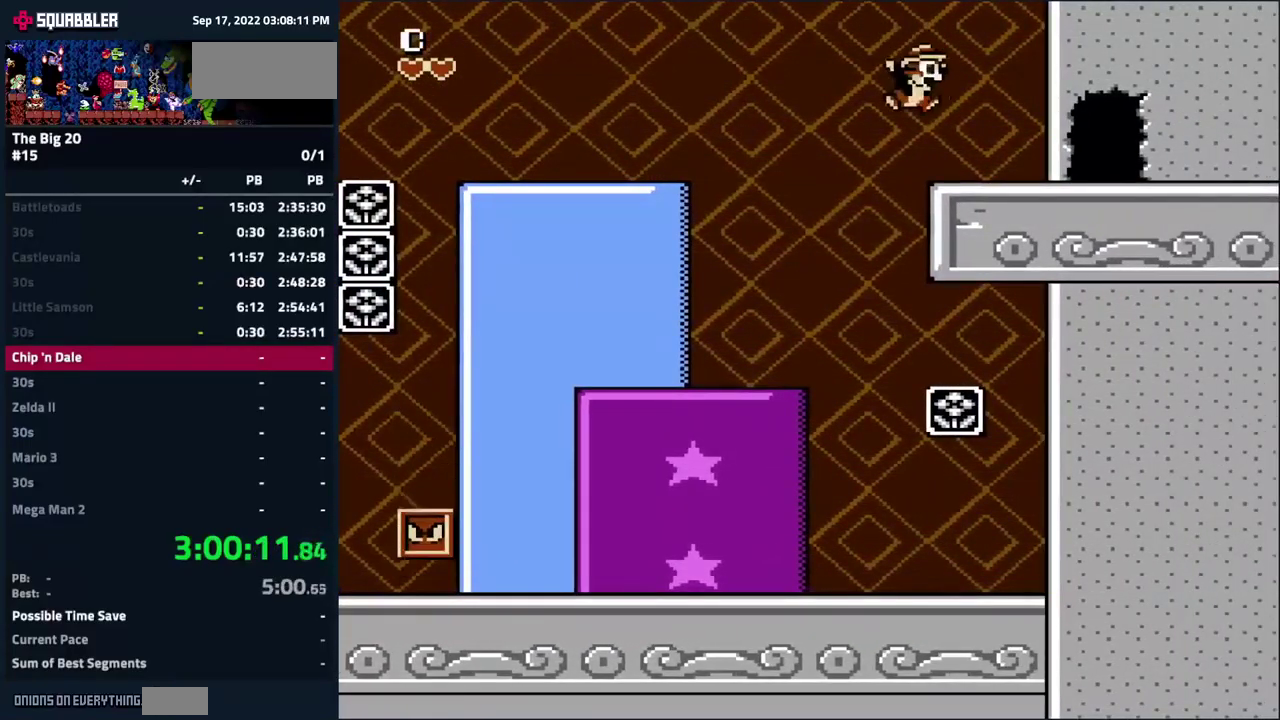
{"buttons": ["DPAD_RIGHT"], "events": []}
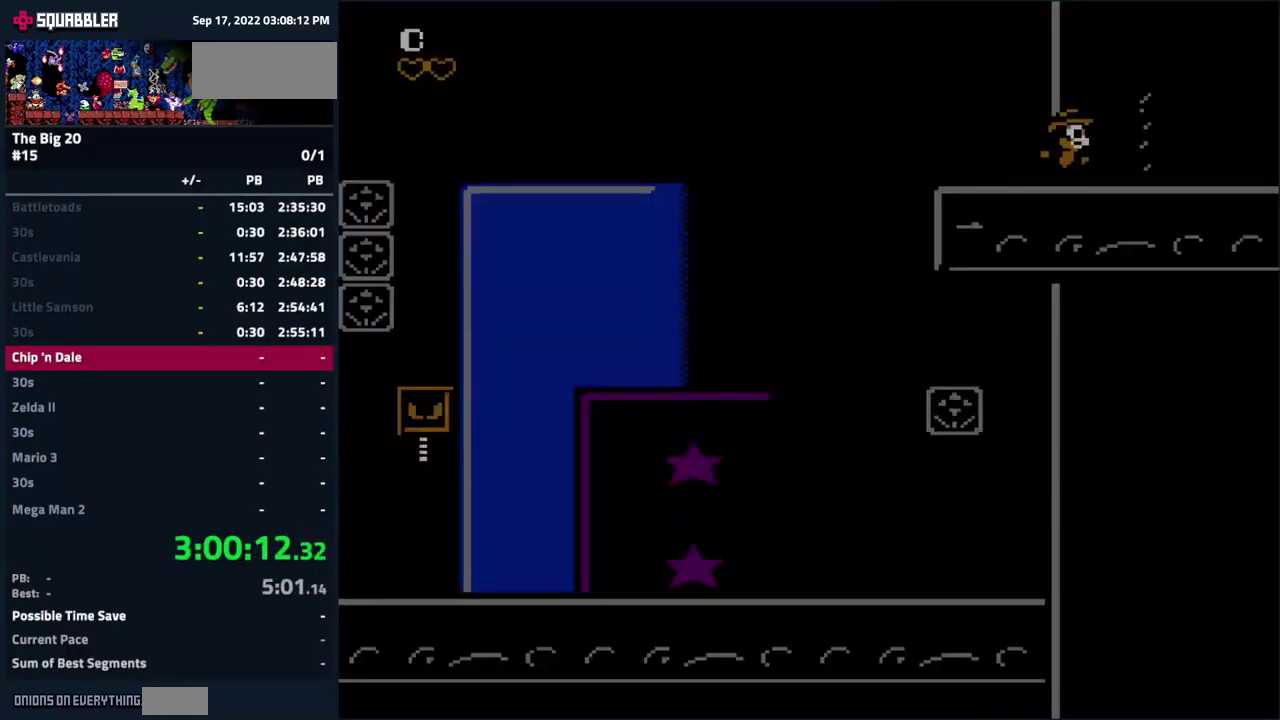
{"buttons": [], "events": [[34, "DPAD_RIGHT", "up"]]}
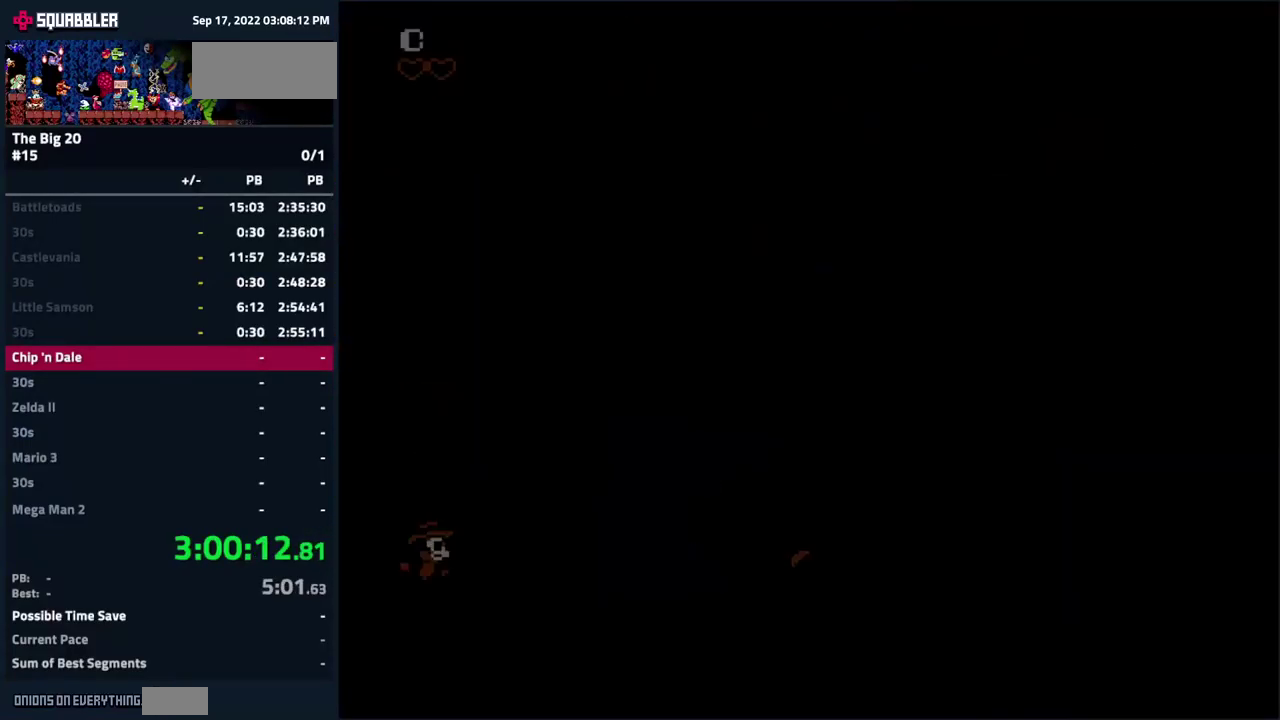
{"buttons": ["DPAD_RIGHT"], "events": [[84, "DPAD_RIGHT", "down"]]}
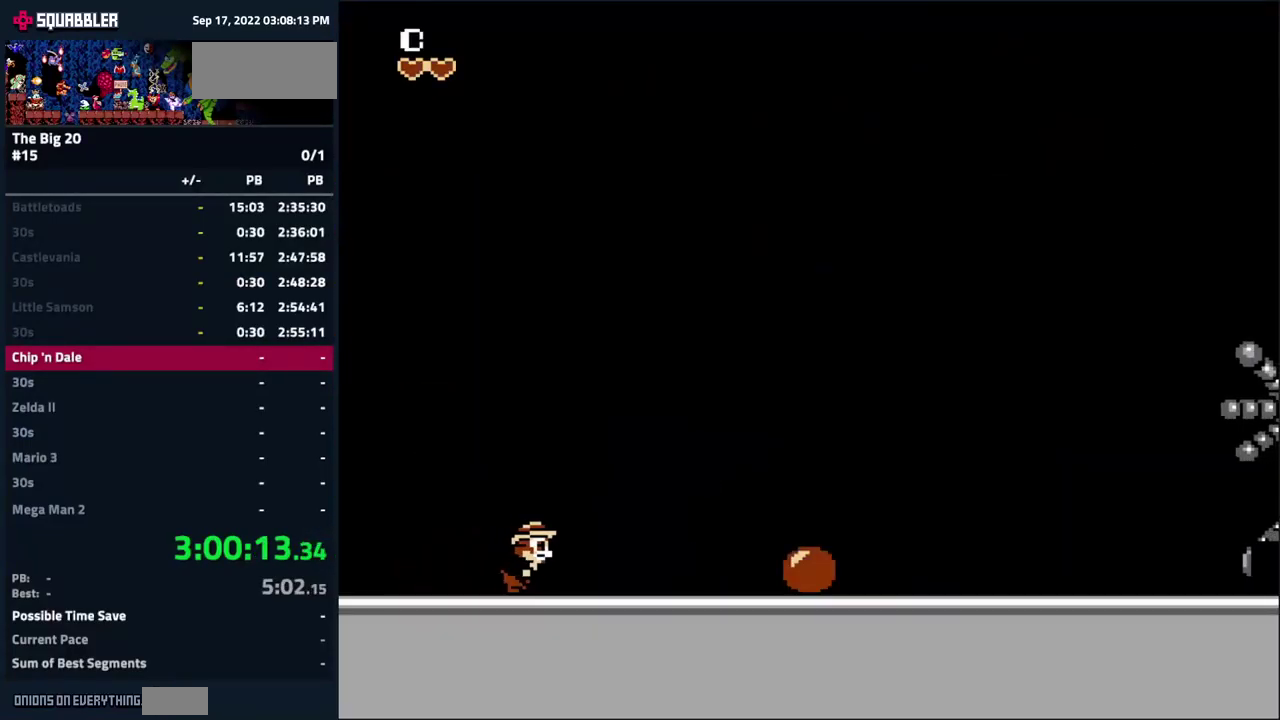
{"buttons": ["B", "DPAD_RIGHT"], "events": [[500, "B", "down"]]}
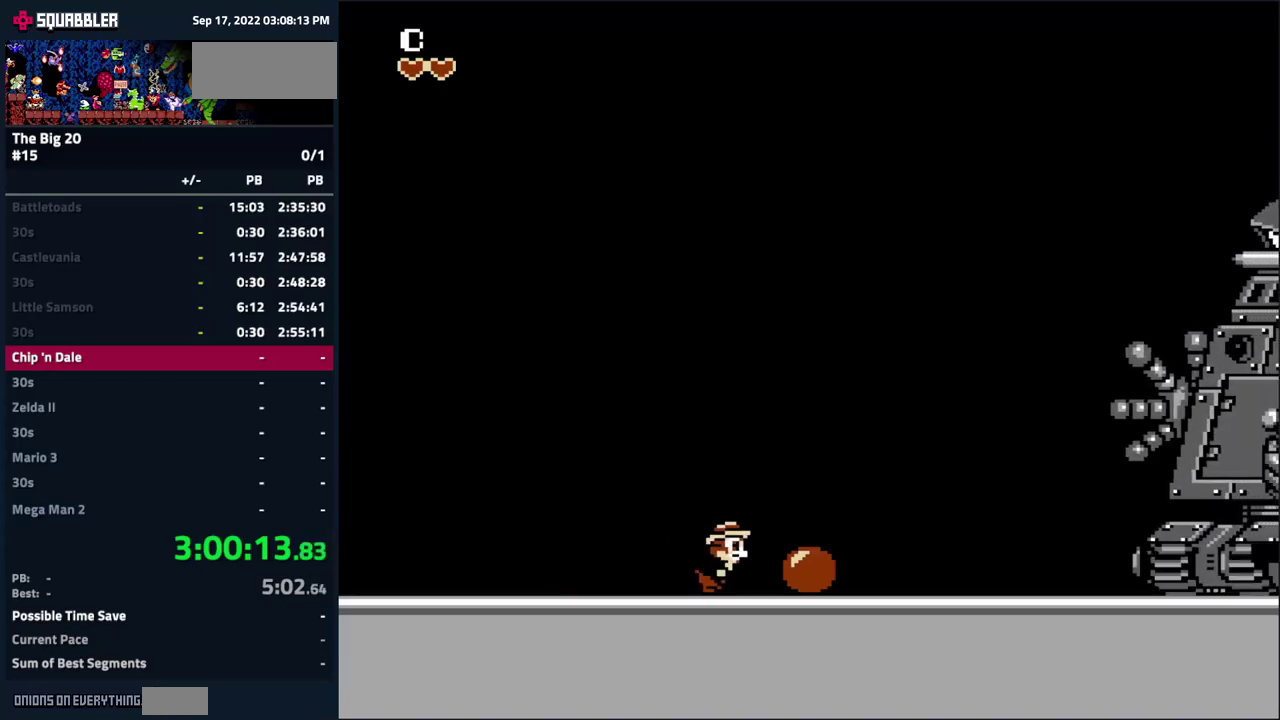
{"buttons": [], "events": [[133, "B", "up"], [133, "DPAD_RIGHT", "up"], [316, "A", "down"], [316, "DPAD_RIGHT", "down"], [366, "B", "down"], [400, "A", "up"], [400, "DPAD_RIGHT", "up"], [500, "B", "up"]]}
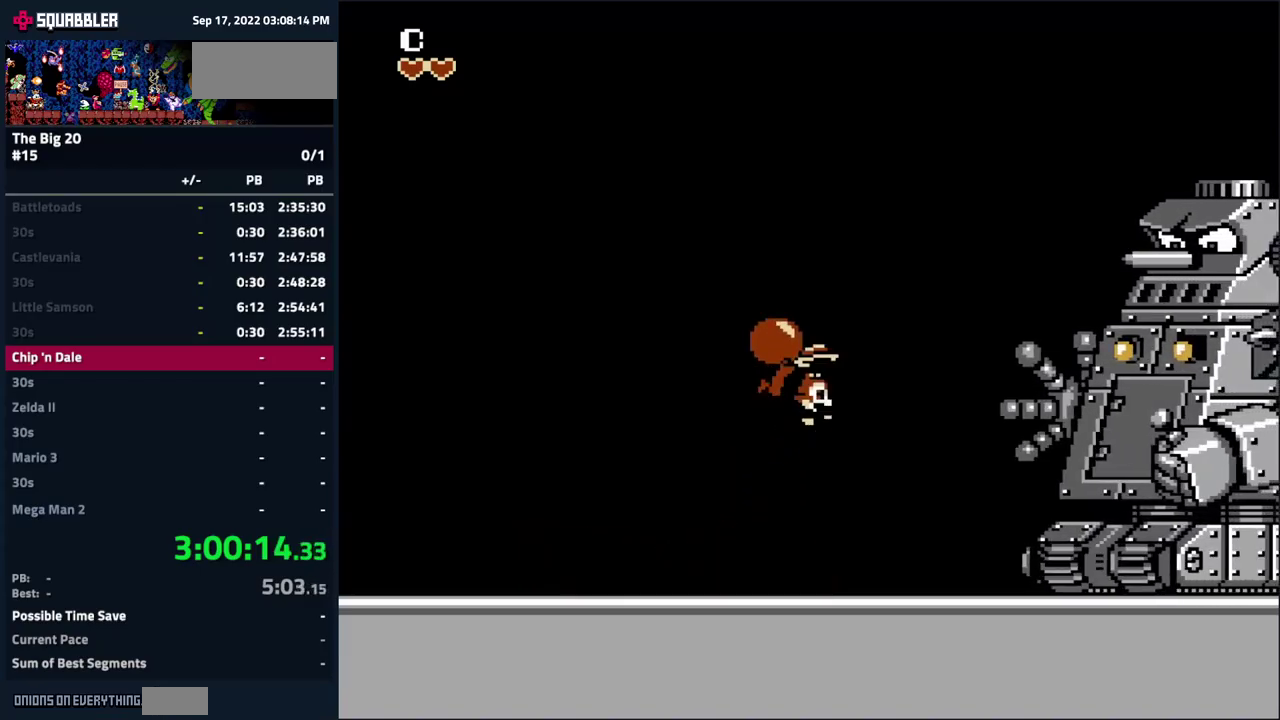
{"buttons": [], "events": []}
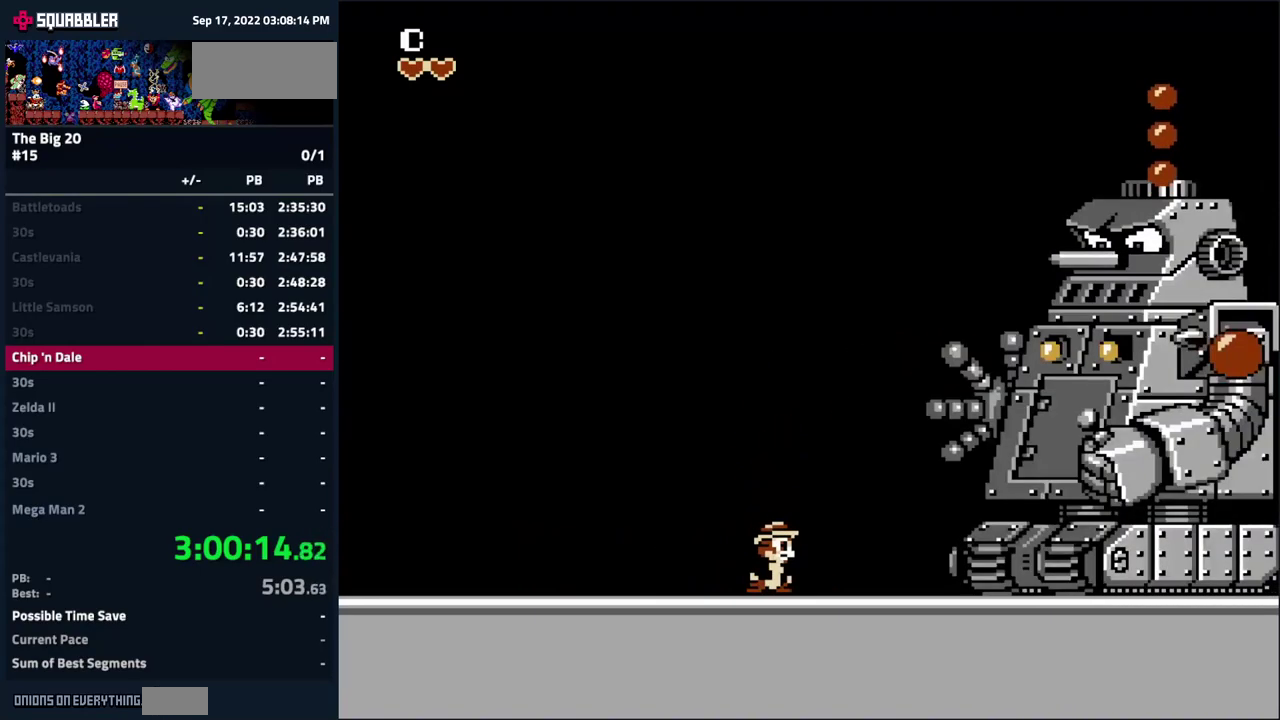
{"buttons": [], "events": [[183, "A", "down"], [366, "B", "down"], [400, "A", "up"], [483, "B", "up"]]}
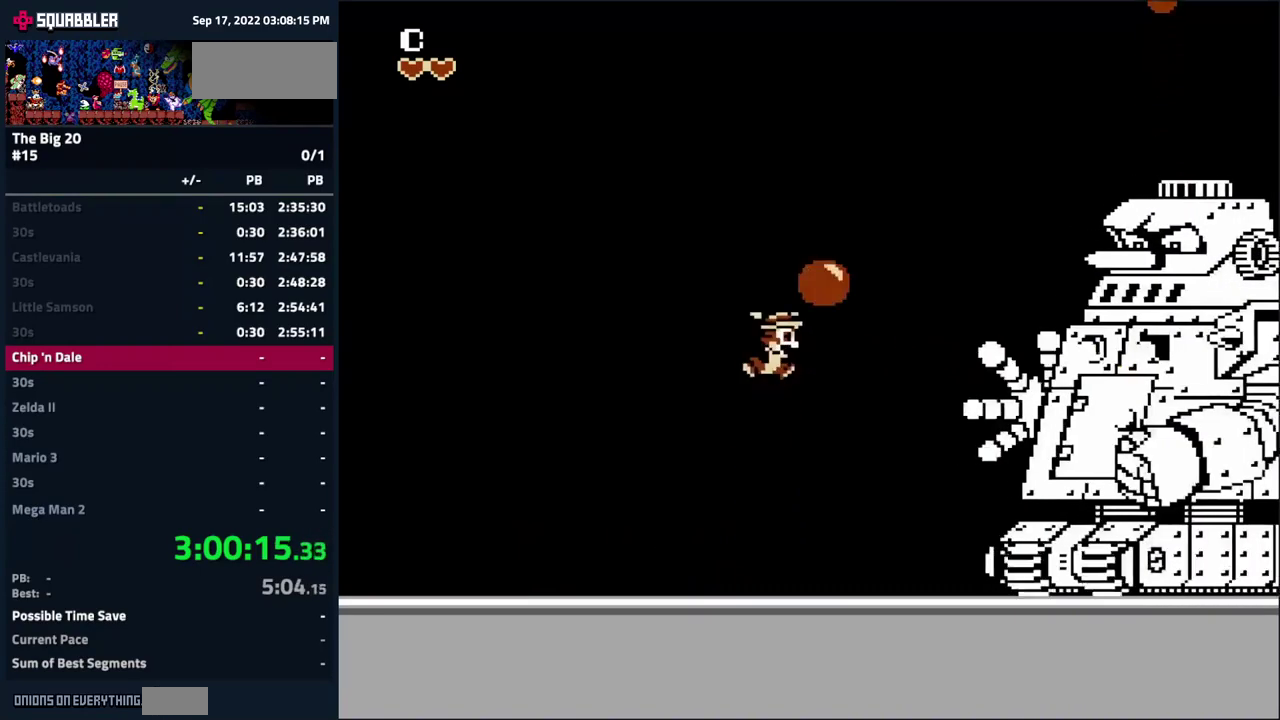
{"buttons": [], "events": [[33, "B", "down"], [100, "B", "up"]]}
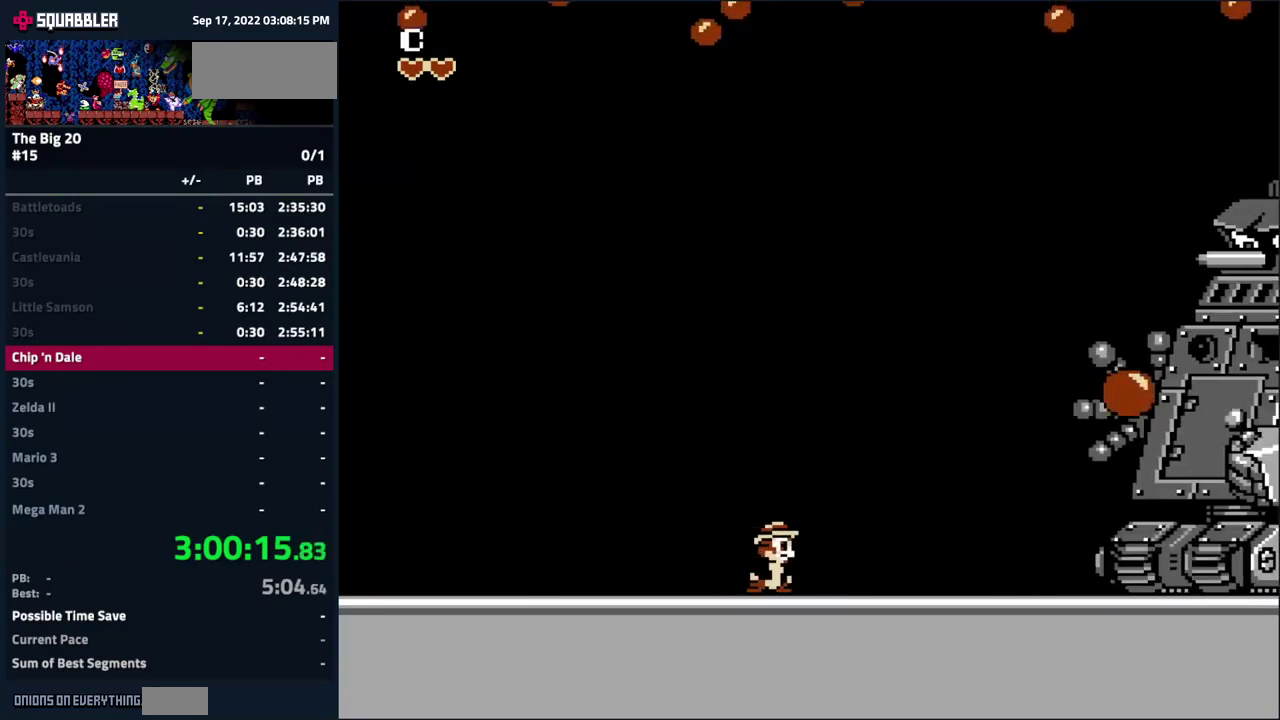
{"buttons": ["A", "B", "DPAD_RIGHT"], "events": [[216, "DPAD_RIGHT", "down"], [350, "A", "down"], [450, "B", "down"]]}
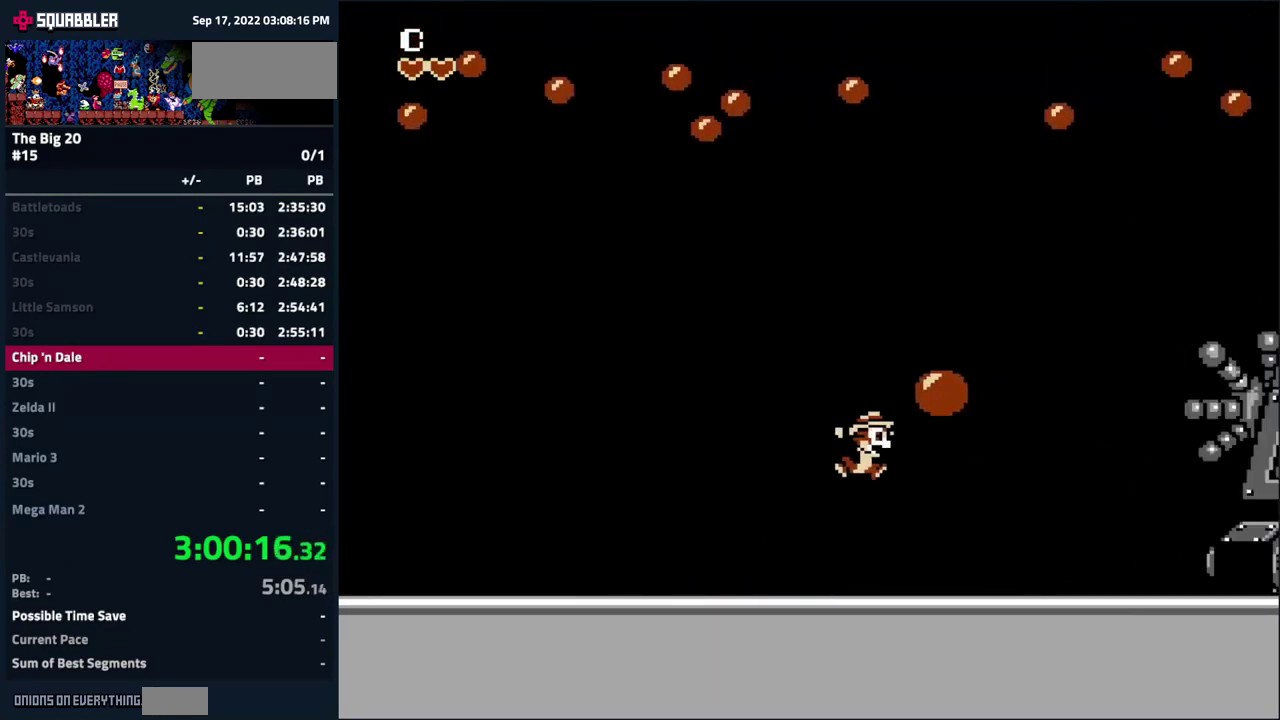
{"buttons": [], "events": [[100, "B", "up"], [150, "A", "up"], [150, "DPAD_RIGHT", "up"], [166, "B", "down"], [266, "B", "up"]]}
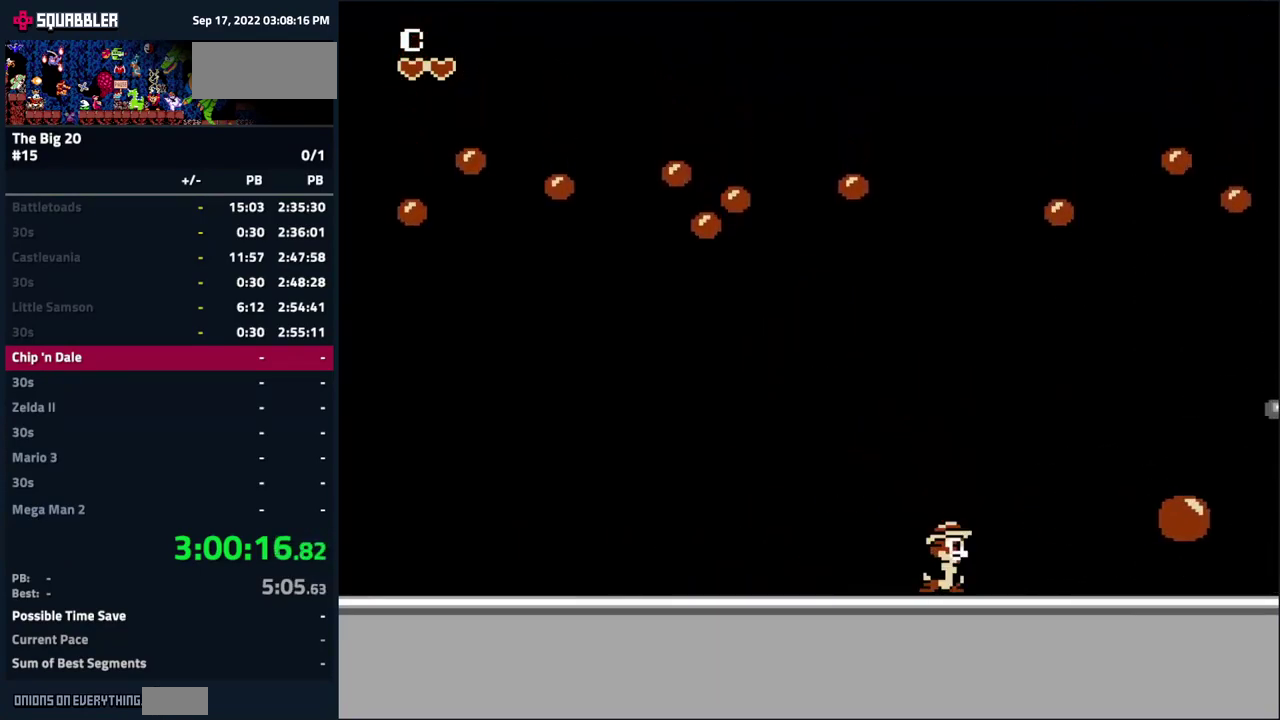
{"buttons": [], "events": [[300, "B", "down"], [400, "B", "up"]]}
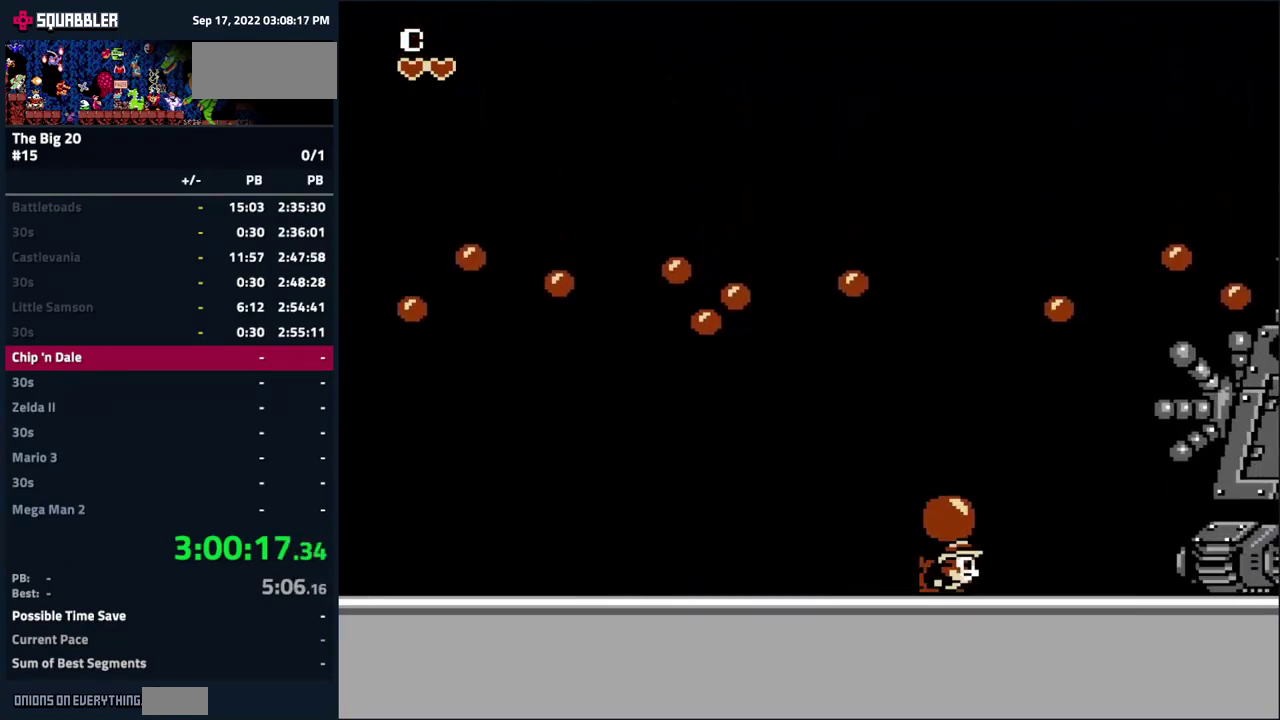
{"buttons": [], "events": [[150, "A", "down"], [300, "B", "down"], [333, "A", "up"], [416, "B", "up"]]}
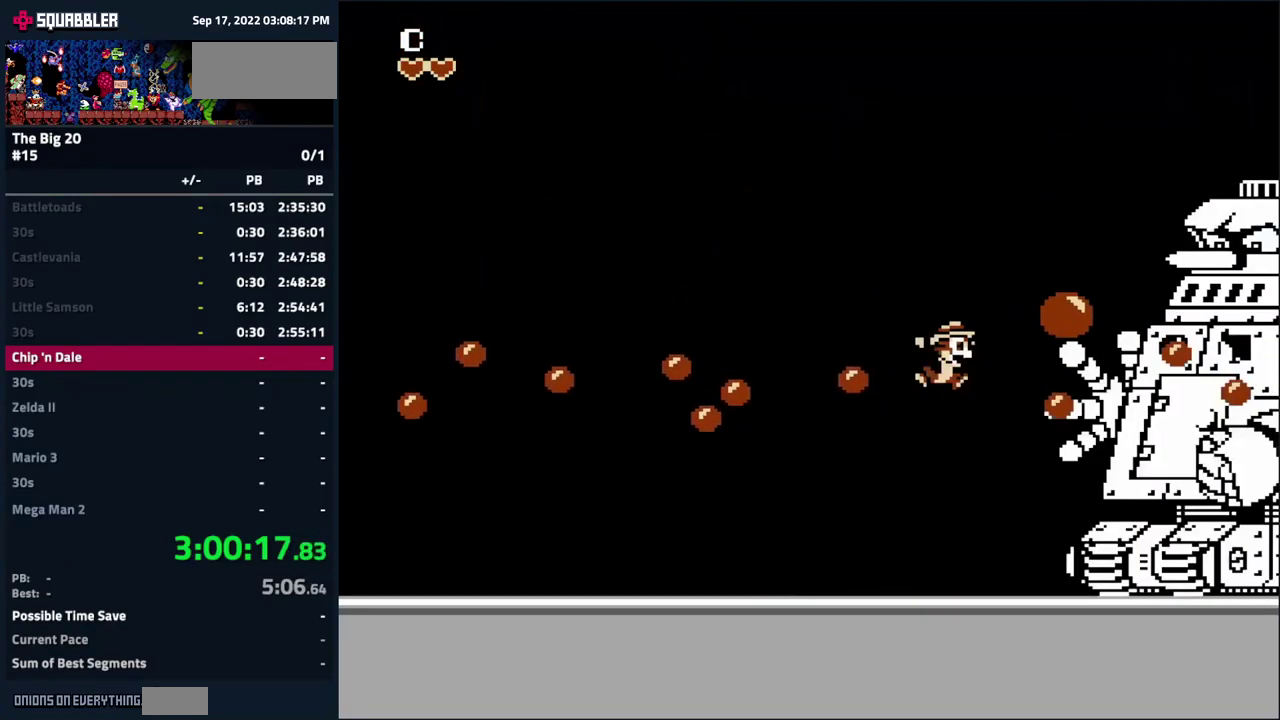
{"buttons": ["A", "DPAD_LEFT"], "events": [[333, "A", "down"], [400, "DPAD_LEFT", "down"]]}